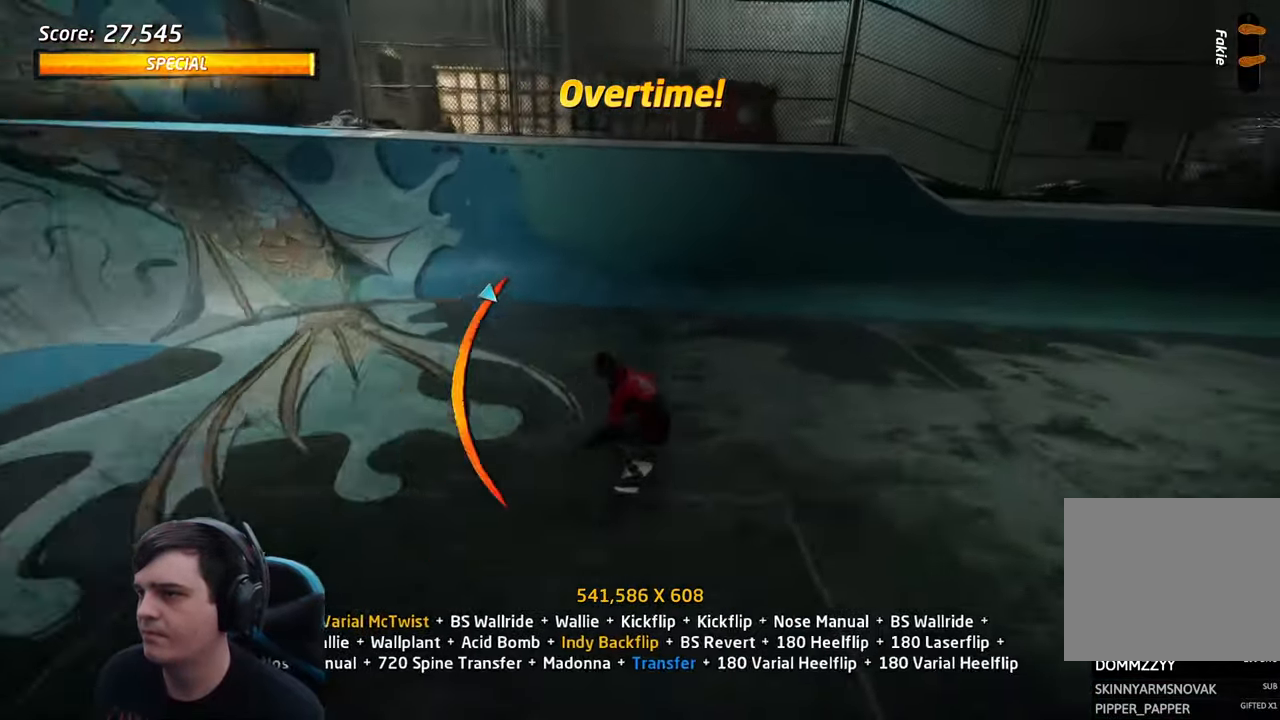
Gameplay with a controller (PlayStation layout); each line is a JSON object with the inputs held at the frame after it (dt_ms = milliseconds from this image to that frame). "events" lists button and stick changes between this image and that frame as [ms after this image, input, new state], when the widget could be followed in between. Not read: L3 R3.
{"dt_ms": 500, "buttons": [], "left_stick": "center", "right_stick": "center"}
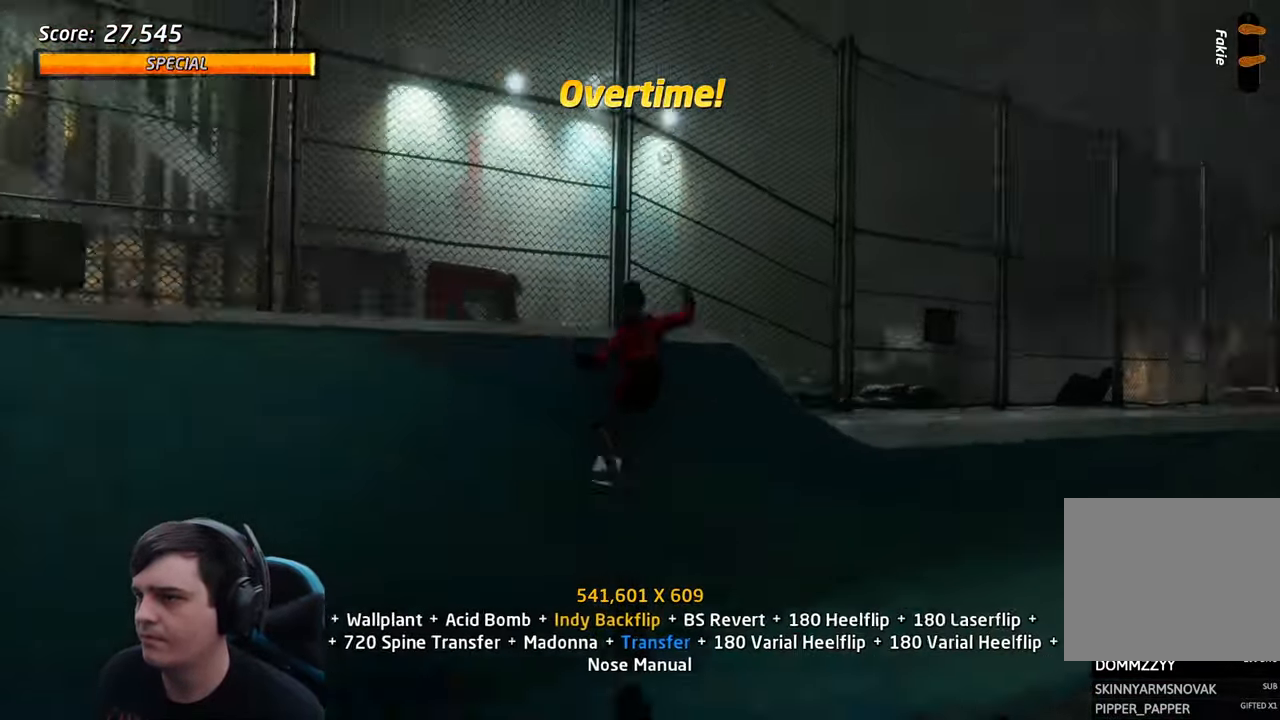
{"dt_ms": 1000, "buttons": ["CIRCLE", "R1", "R2", "DPAD_UP"], "left_stick": "center", "right_stick": "center", "events": [[34, "R1", "down"], [67, "DPAD_DOWN", "down"], [150, "DPAD_DOWN", "up"], [167, "DPAD_UP", "down"], [234, "R2", "down"], [267, "CIRCLE", "down"], [300, "DPAD_UP", "up"], [384, "DPAD_UP", "down"], [434, "DPAD_UP", "up"], [517, "DPAD_UP", "down"], [584, "DPAD_UP", "up"], [650, "DPAD_UP", "down"], [717, "DPAD_UP", "up"], [800, "DPAD_UP", "down"], [850, "DPAD_UP", "up"], [917, "DPAD_UP", "down"]]}
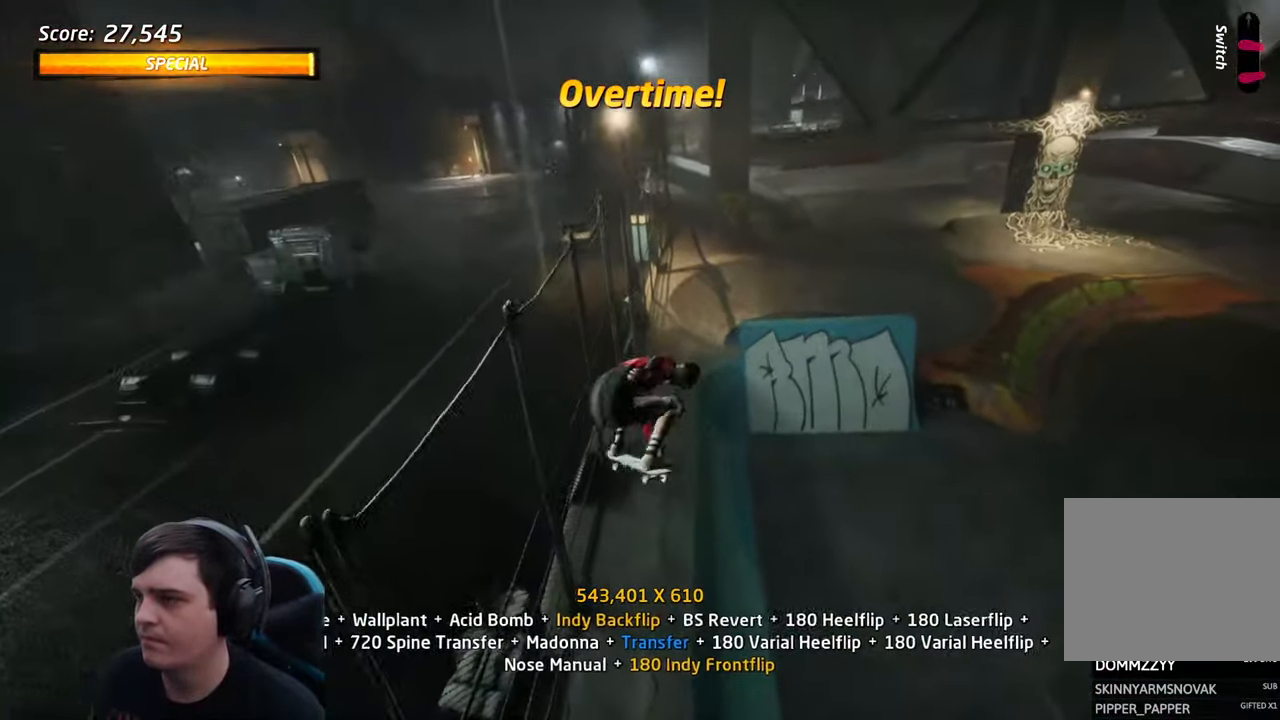
{"dt_ms": 500, "buttons": [], "left_stick": "center", "right_stick": "center"}
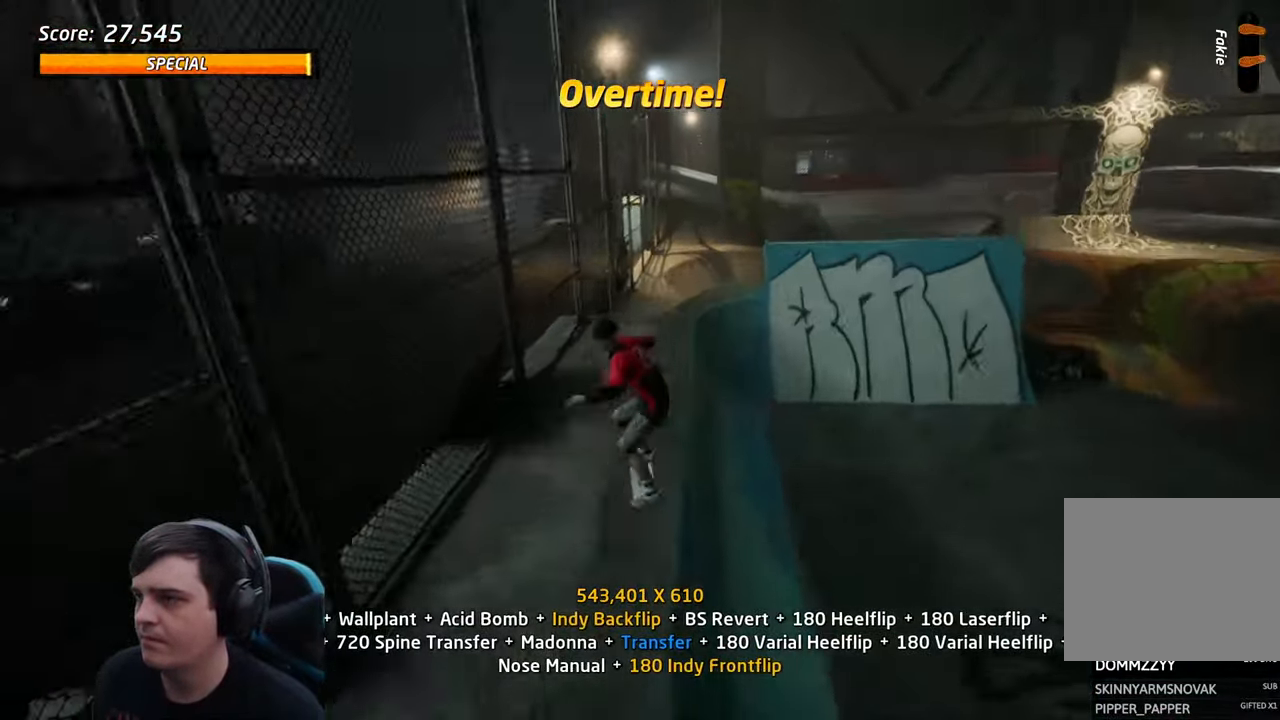
{"dt_ms": 1000, "buttons": [], "left_stick": "center", "right_stick": "center"}
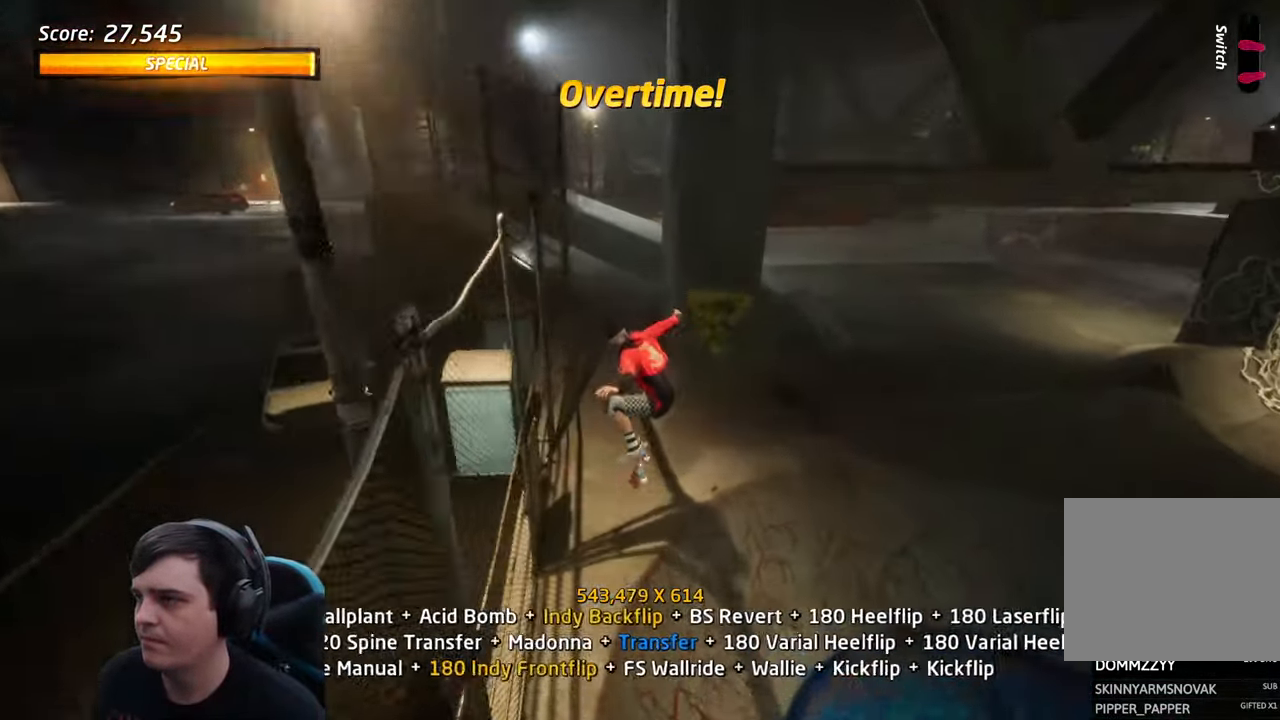
{"dt_ms": 500, "buttons": ["CROSS", "DPAD_LEFT"], "left_stick": "center", "right_stick": "center"}
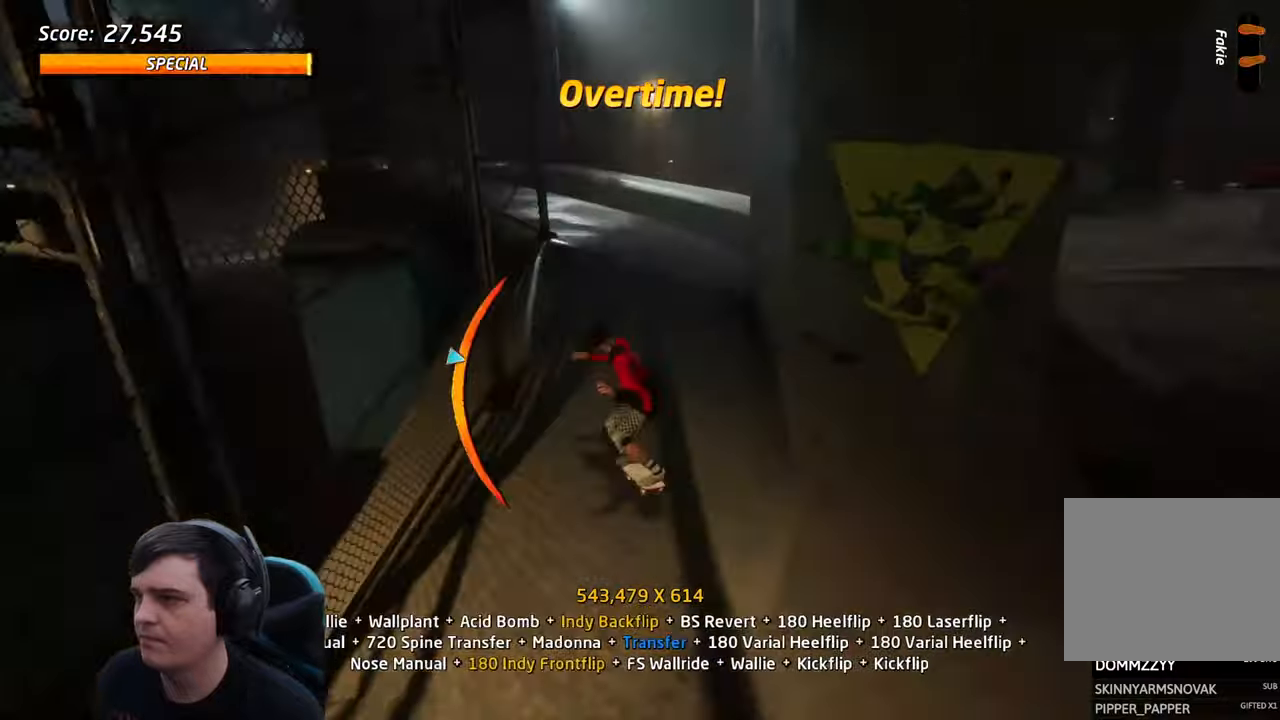
{"dt_ms": 500, "buttons": [], "left_stick": "center", "right_stick": "center", "events": [[16, "DPAD_UP", "down"], [33, "CROSS", "up"], [33, "DPAD_LEFT", "up"], [50, "DPAD_UP", "up"], [83, "TRIANGLE", "down"], [150, "CROSS", "down"], [166, "DPAD_UP", "down"], [250, "DPAD_UP", "up"], [333, "DPAD_UP", "down"], [333, "TRIANGLE", "up"], [416, "CROSS", "up"], [416, "DPAD_UP", "up"]]}
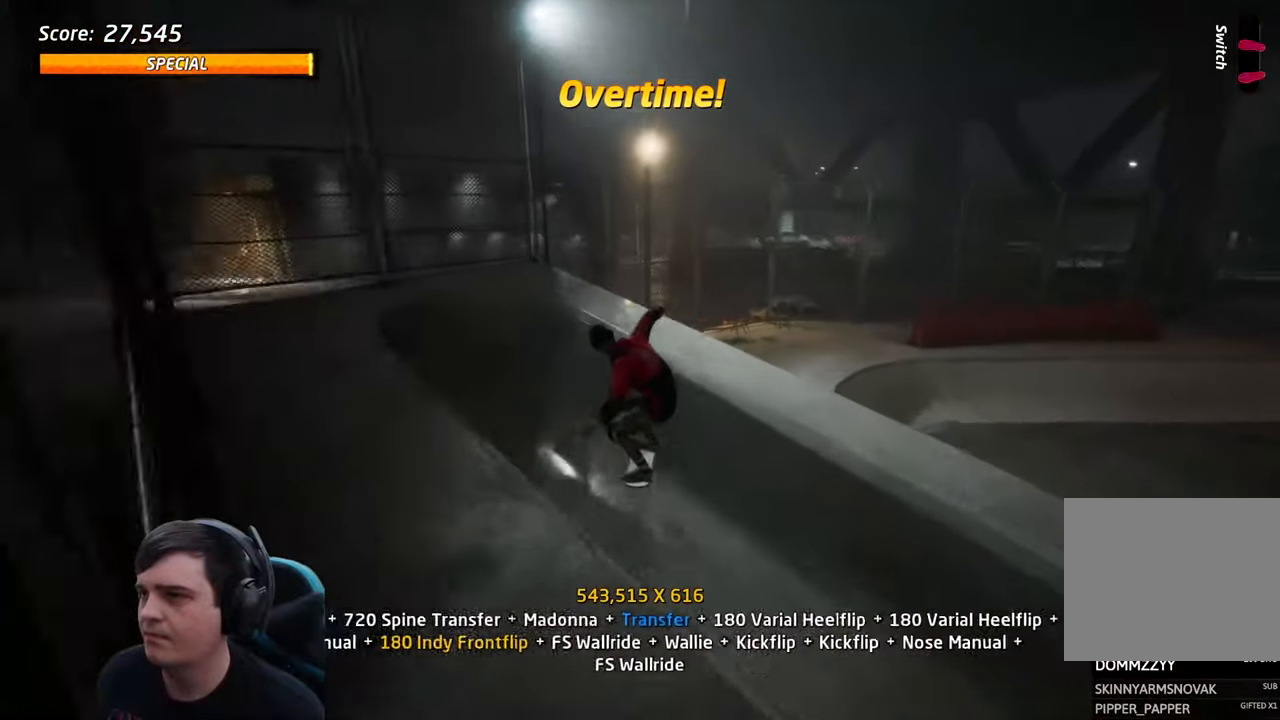
{"dt_ms": 1000, "buttons": [], "left_stick": "center", "right_stick": "center"}
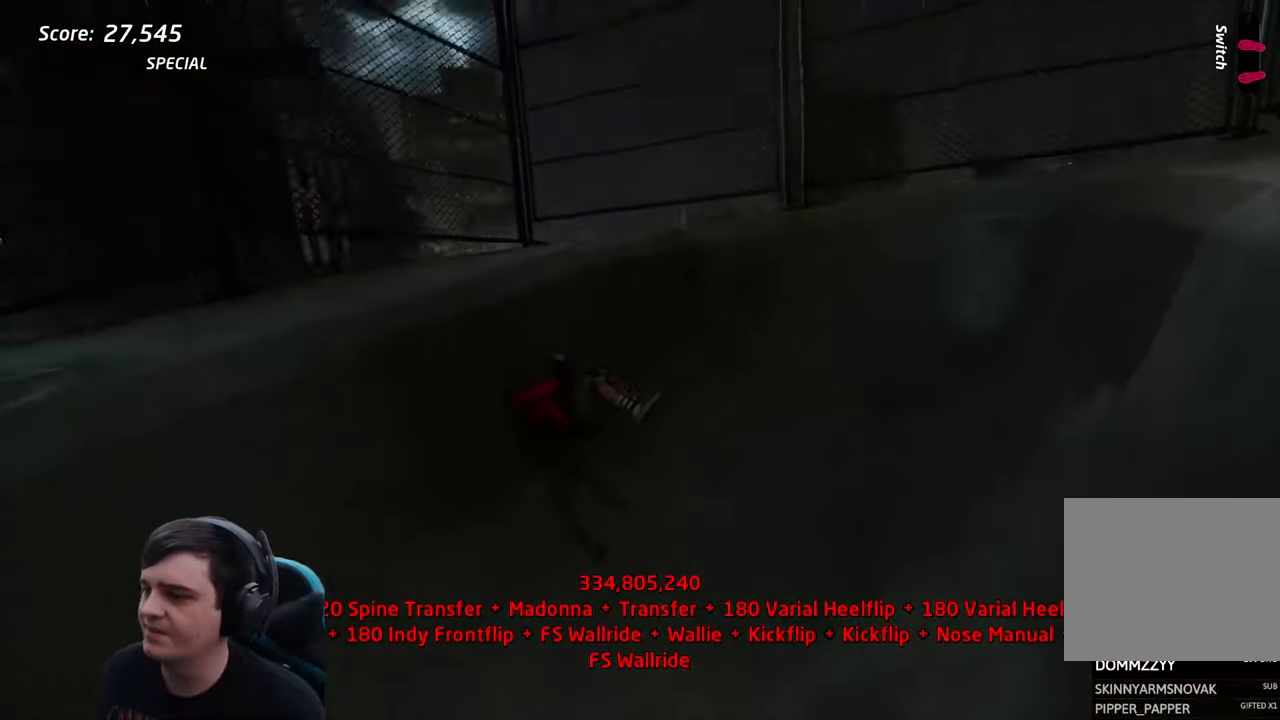
{"dt_ms": 500, "buttons": [], "left_stick": "center", "right_stick": "center", "events": [[33, "CROSS", "down"], [116, "CROSS", "up"]]}